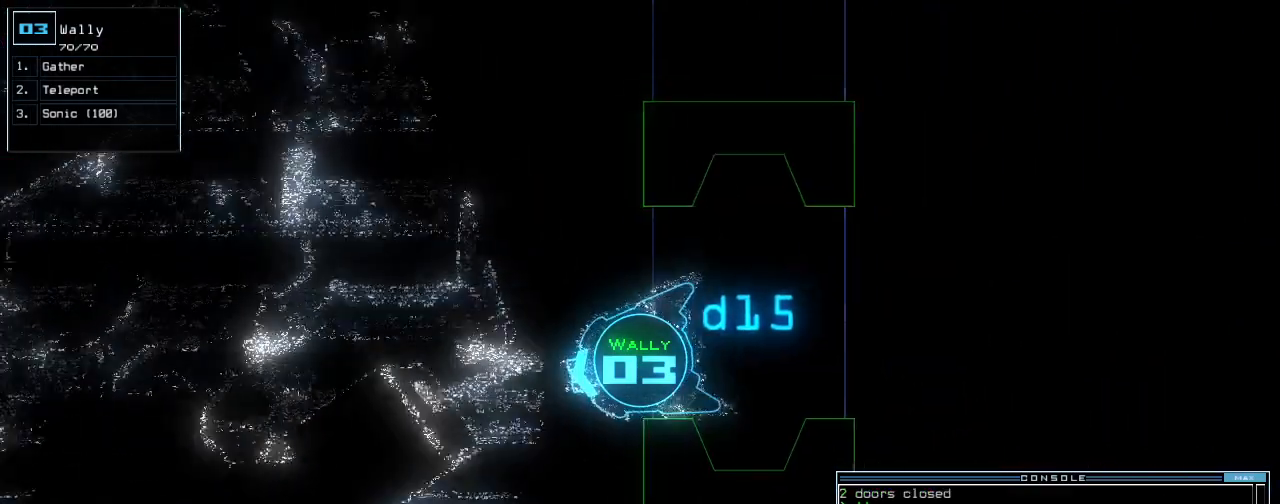
Gameplay with keyboard; each line is a JSON object with the keys held at the frame after it. "events" lists presses ("down") and releases ("up") of ".", "/", "0", "1", "2", "3", "4", "5", "6", "7", "8", "9", "a", "b", "backspace", "c", "caps_lock", "comma", "ctrl_l", "ctrl_r", "d", "down", "e", "equals", "escape", "f", "g", "h", "i", "j", "k", "l", "left", "m", "minus", "n", "o", "p", "q", "quote", "r", "return", "right", "s", "semicolon", "shift_l", "shift_r", "space", "t", "tab", "tilde", "u", "up", "v", "w", "x", "y" and "z" between this image and that frame as [ms after this image, input, new state], when the widget could be followed in between. No other keys are recorded. Mouse input is not recorded.
{"keys": [], "events": [[40, "down", "up"], [180, "space", "down"], [260, "space", "up"]]}
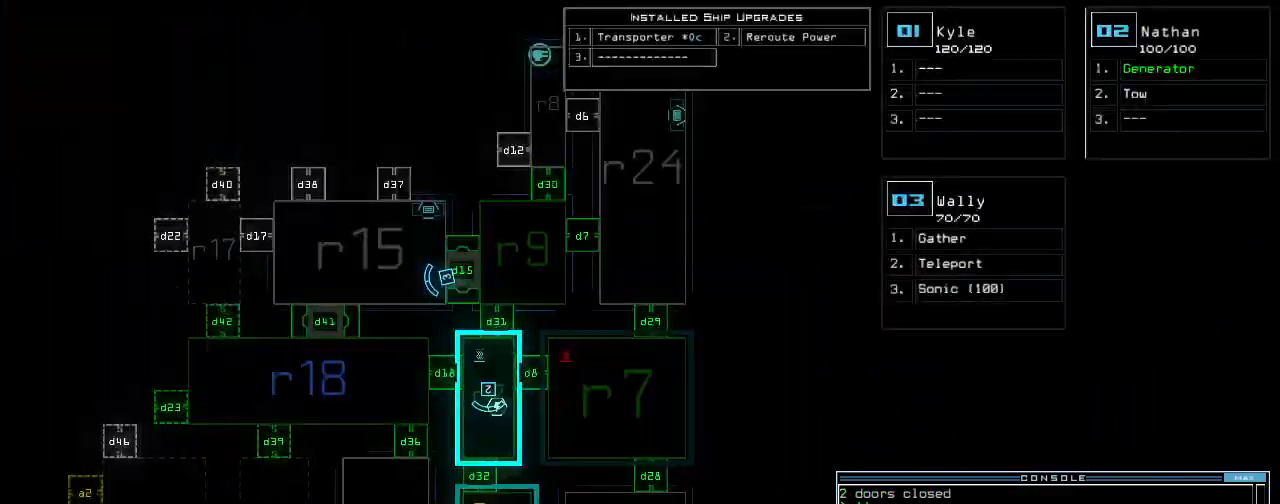
{"keys": [], "events": []}
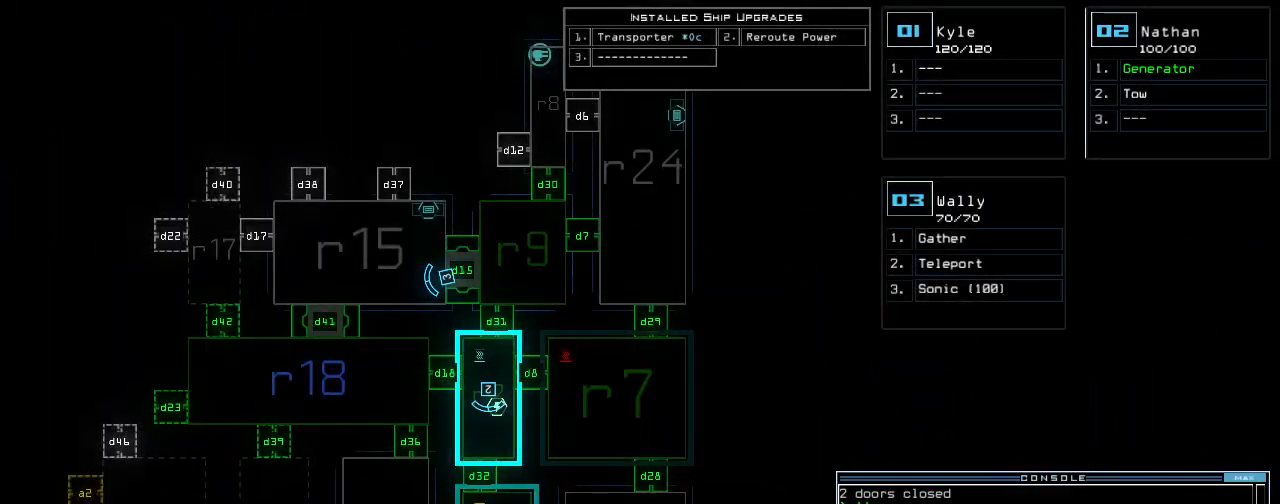
{"keys": [], "events": [[320, "space", "down"], [420, "space", "up"]]}
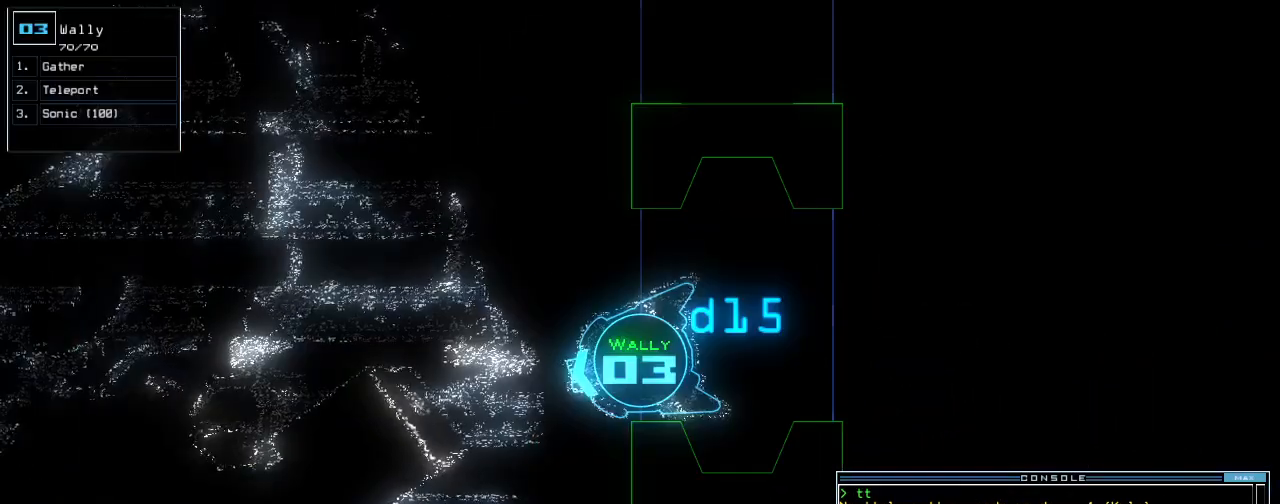
{"keys": [], "events": []}
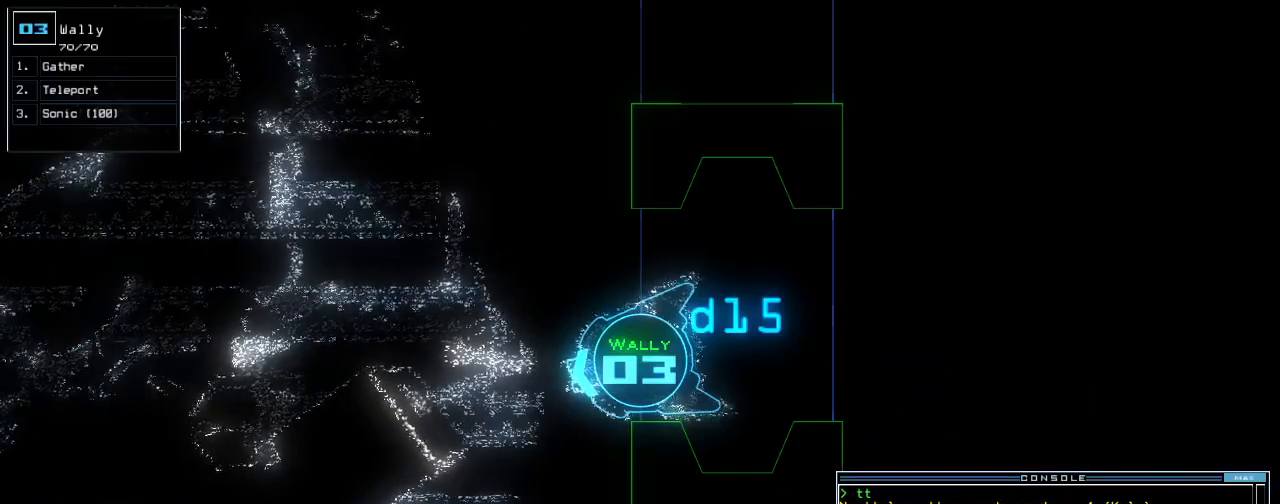
{"keys": [], "events": []}
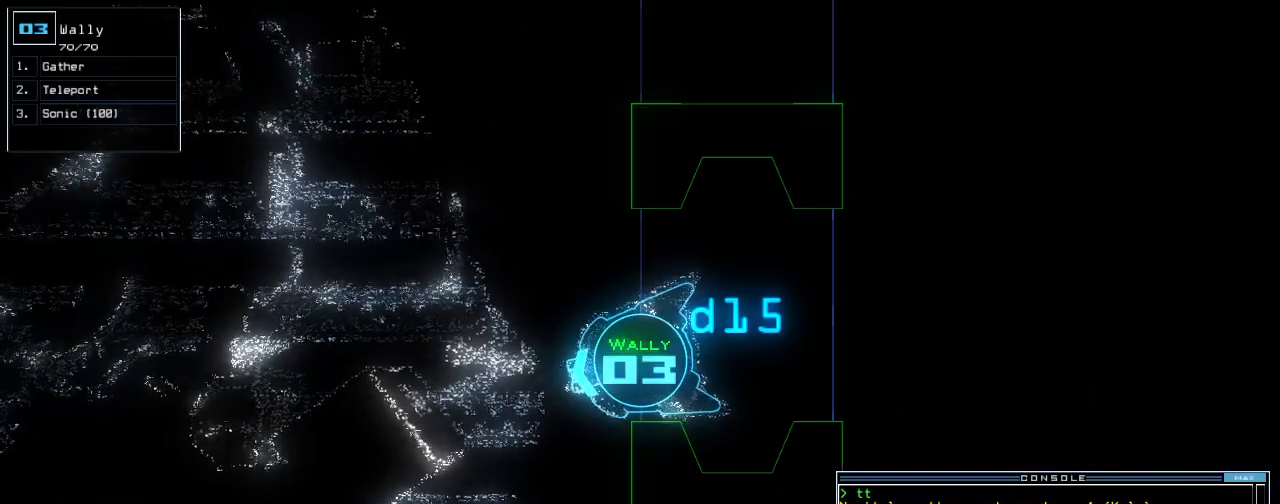
{"keys": [], "events": []}
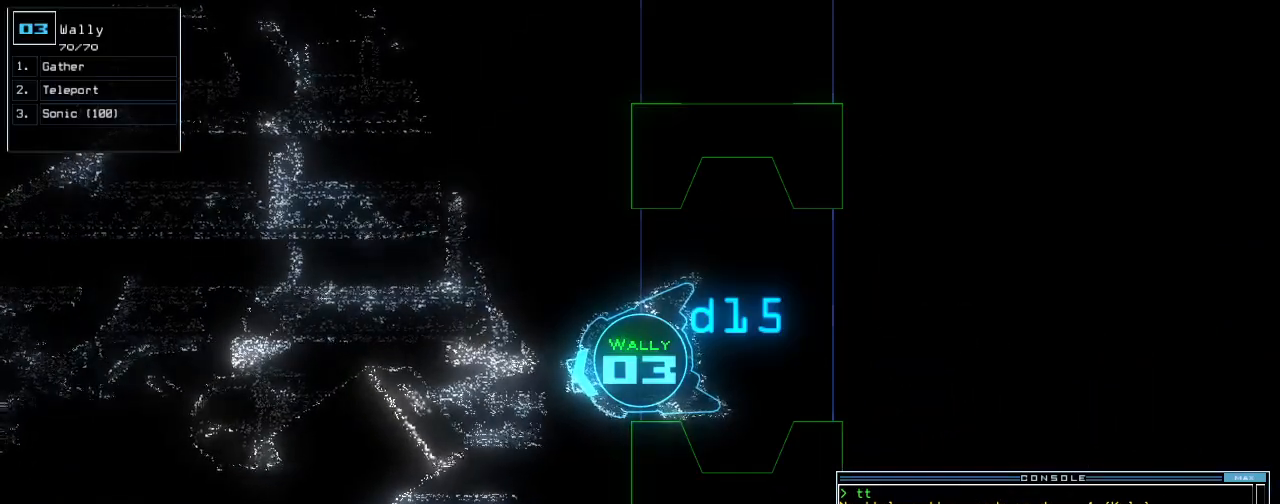
{"keys": [], "events": []}
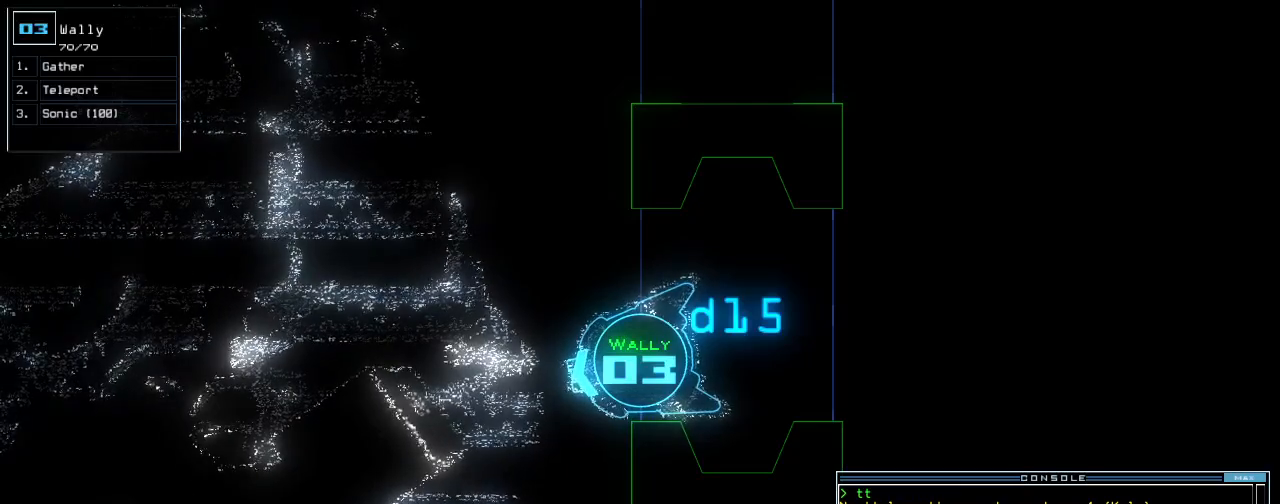
{"keys": [], "events": []}
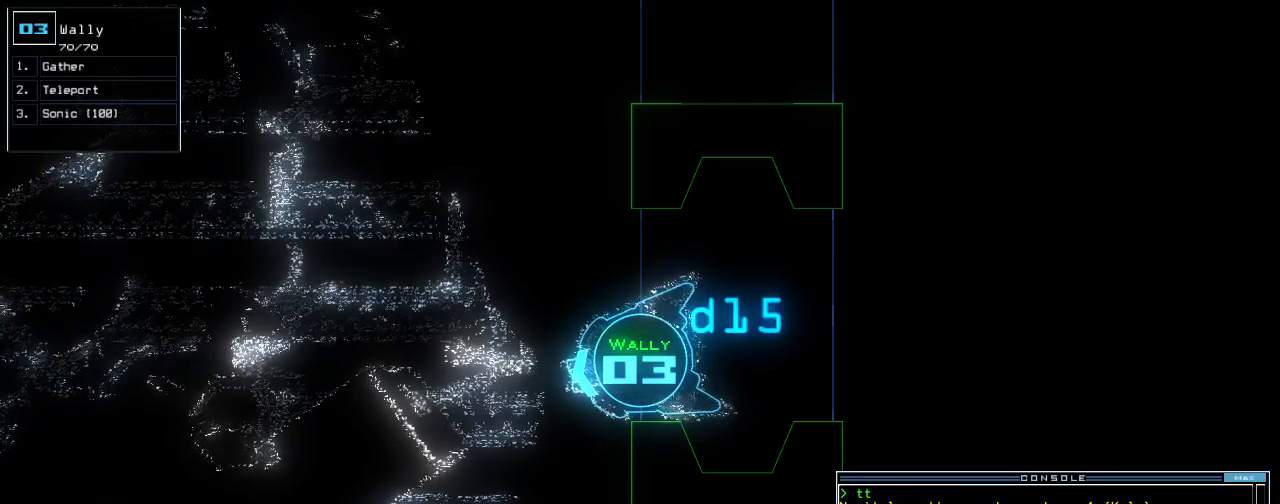
{"keys": [], "events": []}
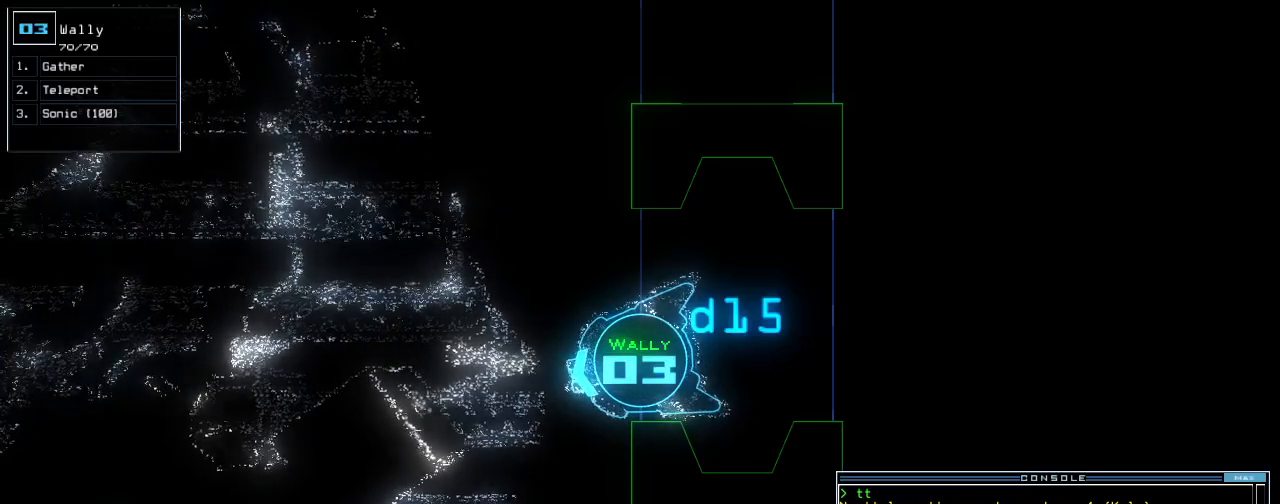
{"keys": ["down"], "events": [[340, "down", "down"]]}
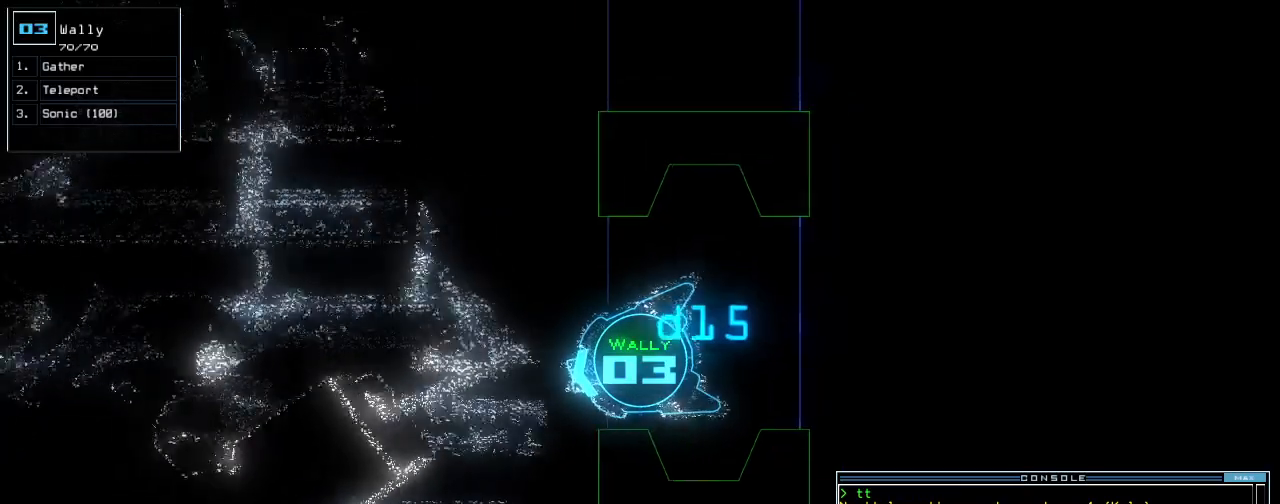
{"keys": ["down"], "events": [[240, "right", "down"], [340, "right", "up"]]}
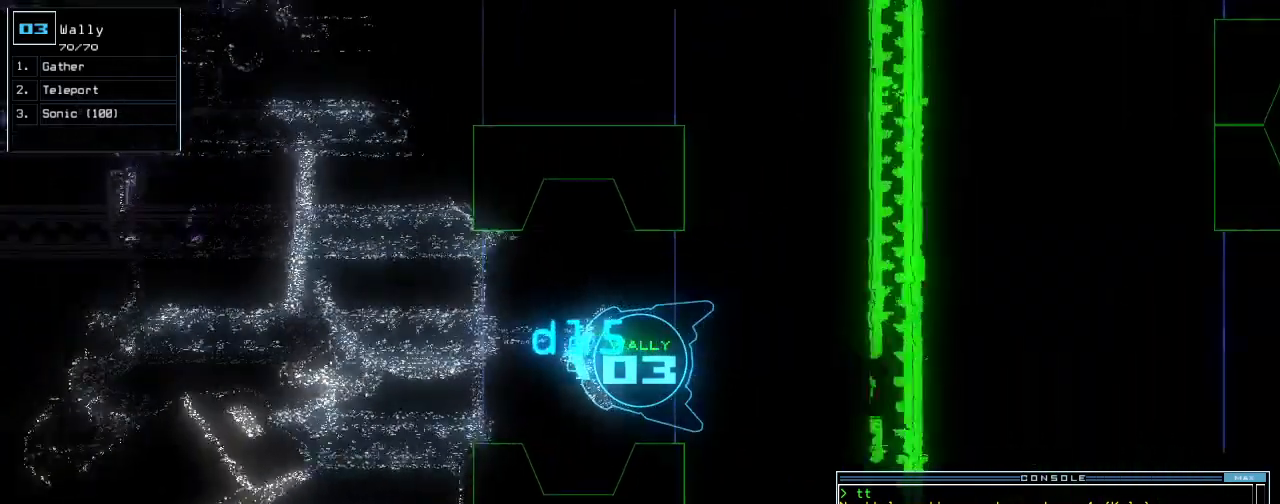
{"keys": ["c", "down"]}
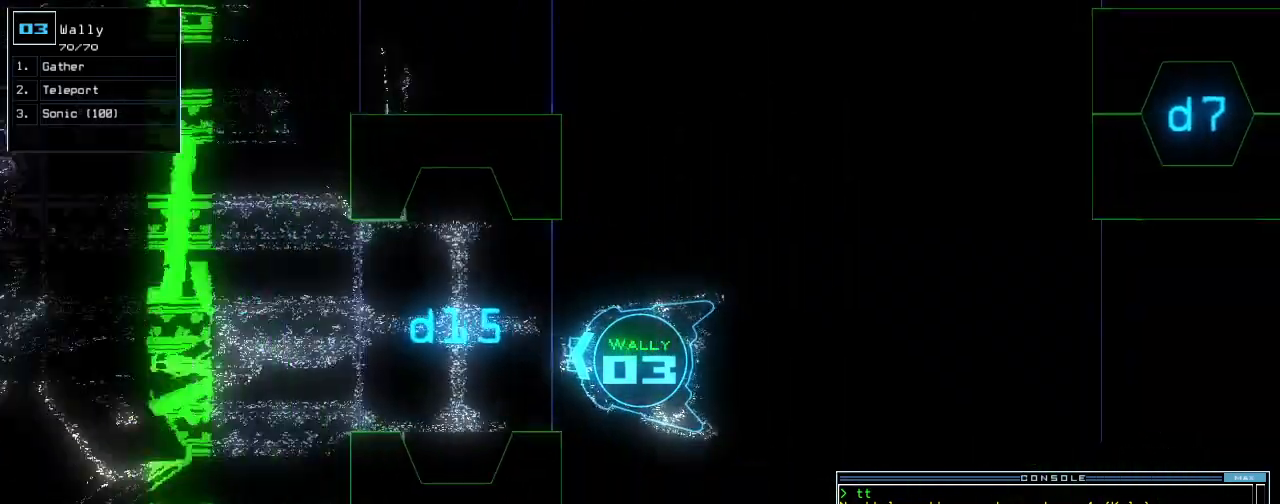
{"keys": [], "events": [[20, "c", "up"], [60, "escape", "down"], [120, "escape", "up"], [120, "return", "down"], [240, "return", "up"], [260, "space", "down"], [320, "down", "up"], [360, "space", "up"]]}
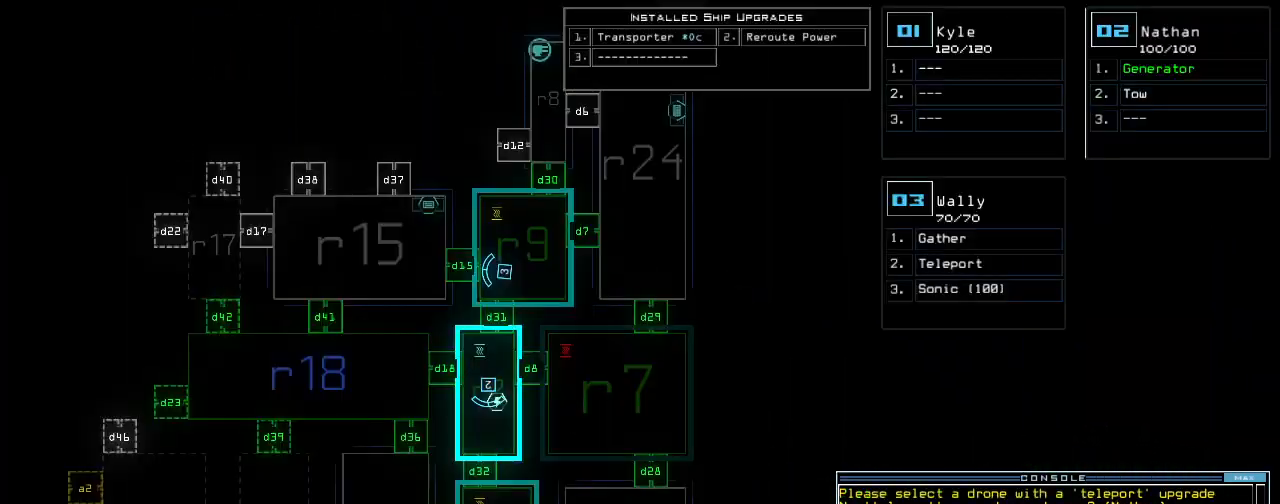
{"keys": ["e"], "events": [[420, "t", "down"], [480, "e", "down"], [500, "t", "up"]]}
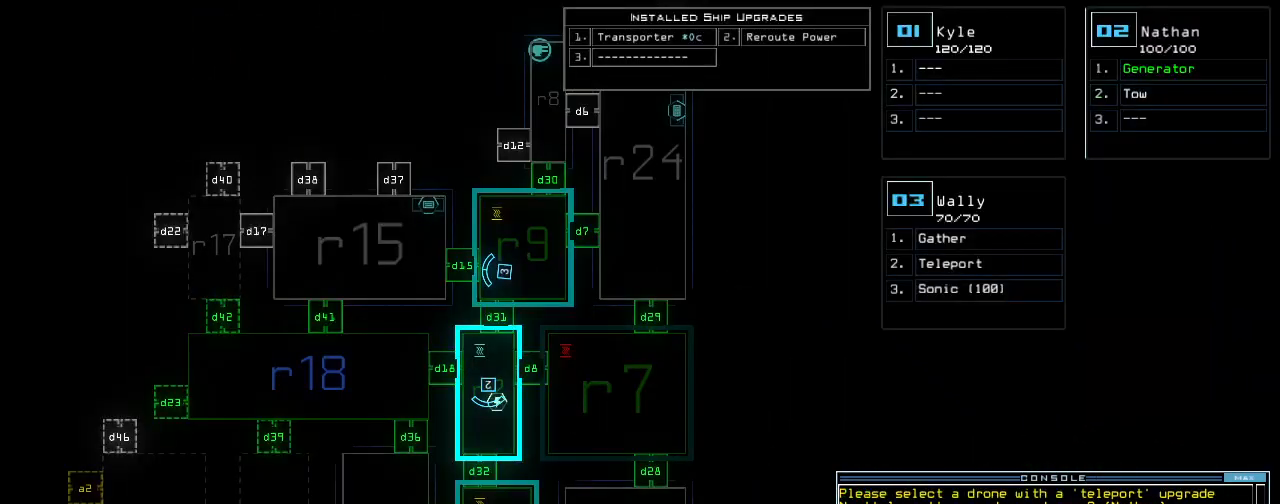
{"keys": ["down"], "events": [[20, "l", "down"], [60, "e", "up"], [80, "space", "down"], [120, "l", "up"], [160, "space", "up"], [500, "down", "down"]]}
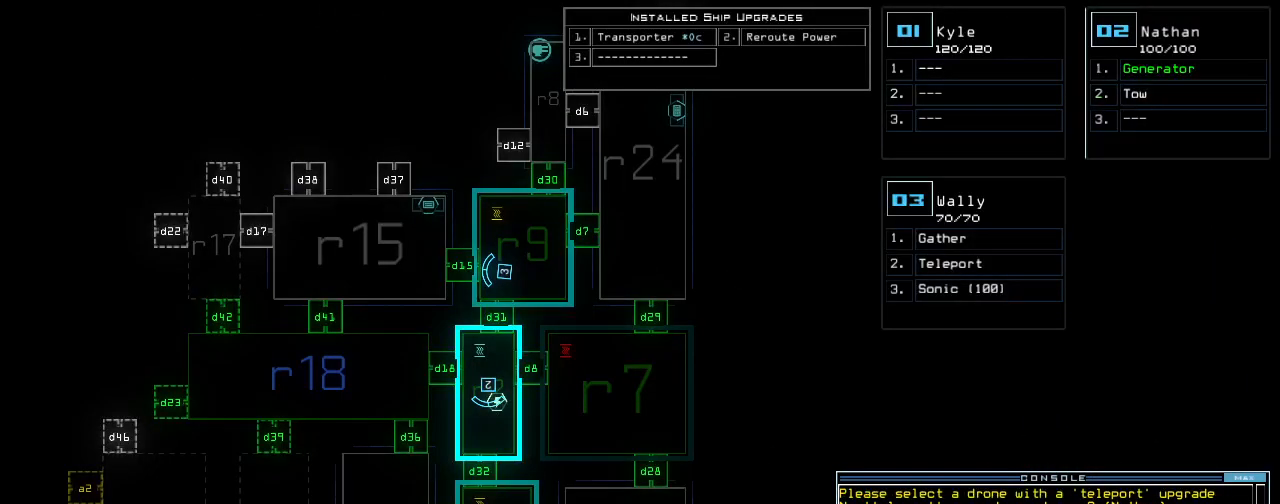
{"keys": [], "events": [[480, "down", "up"]]}
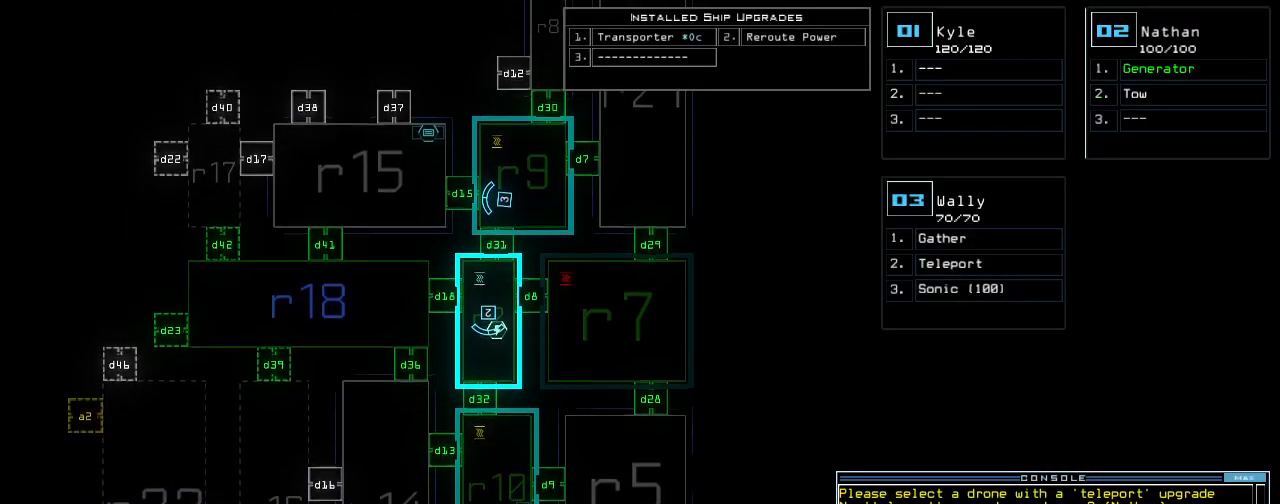
{"keys": ["up"], "events": [[80, "up", "down"]]}
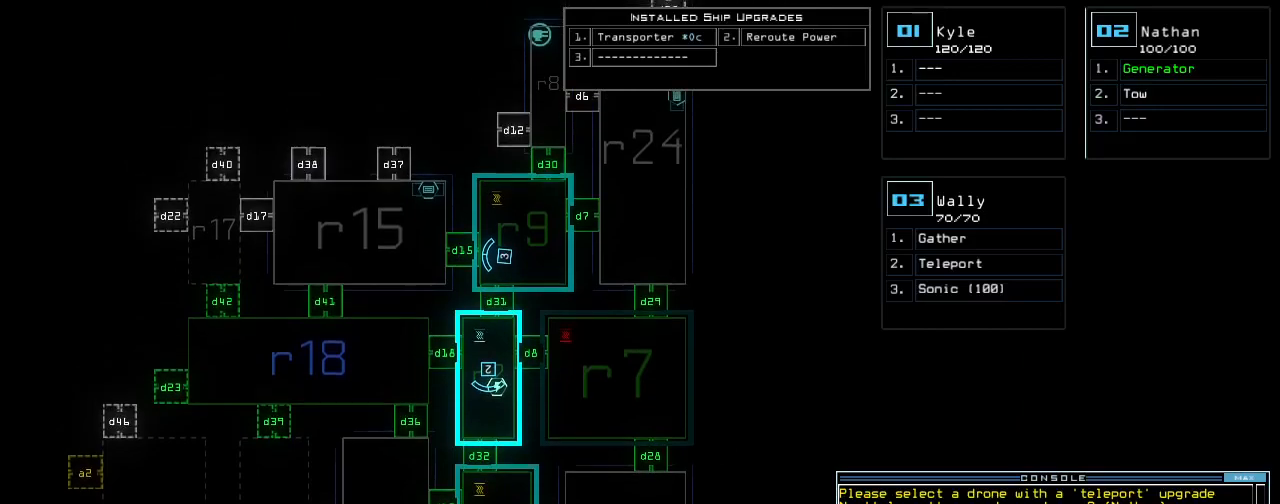
{"keys": ["up"], "events": []}
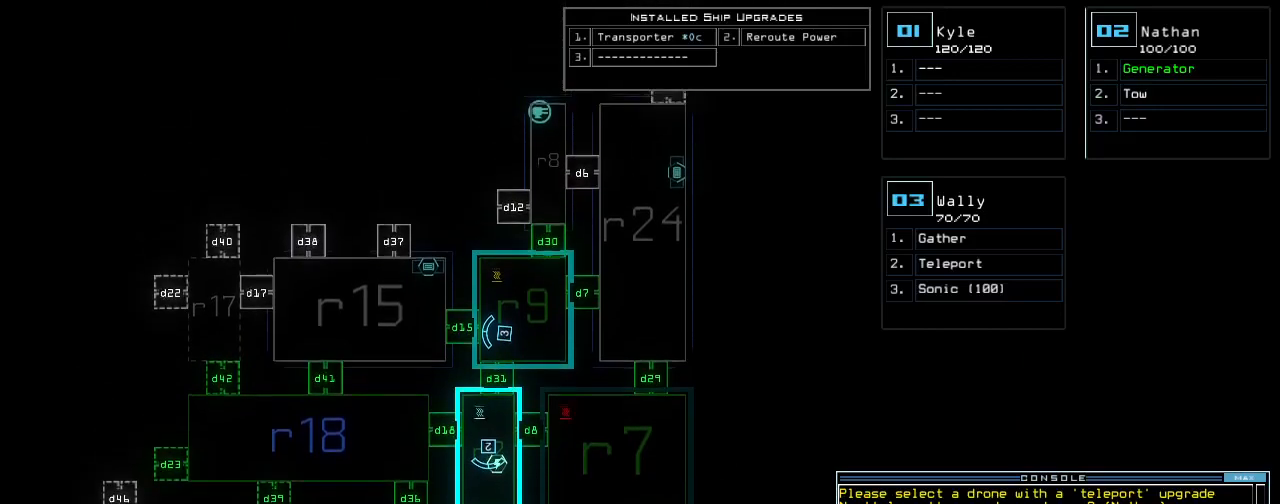
{"keys": ["up"], "events": []}
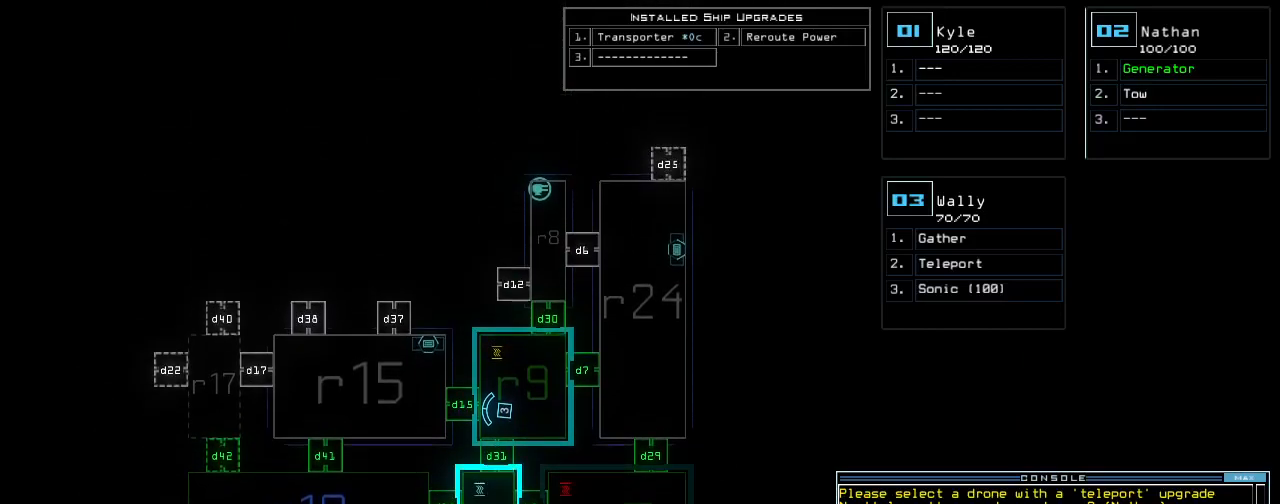
{"keys": ["up"], "events": []}
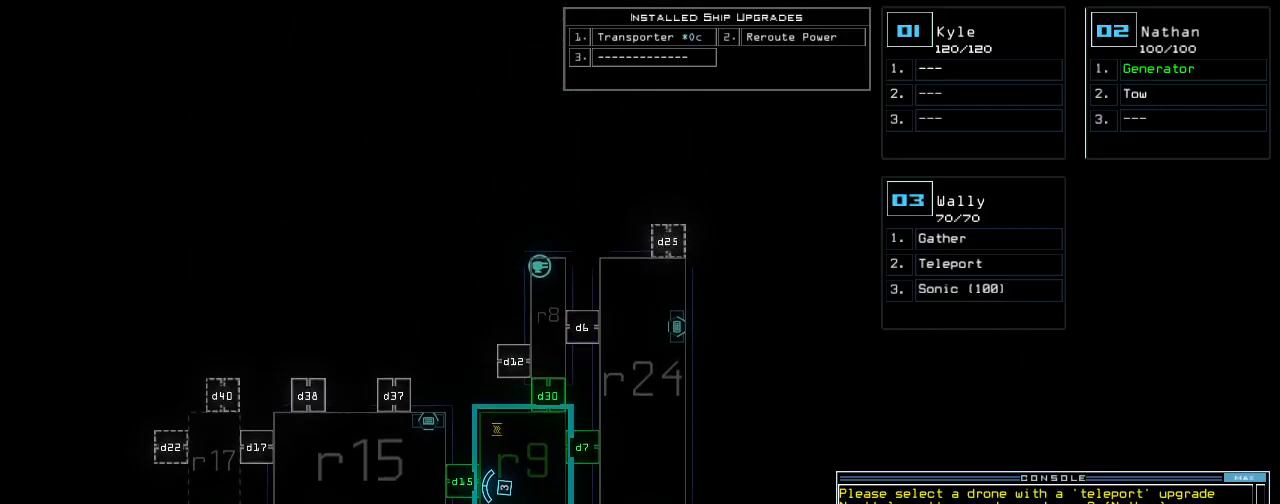
{"keys": ["up"], "events": []}
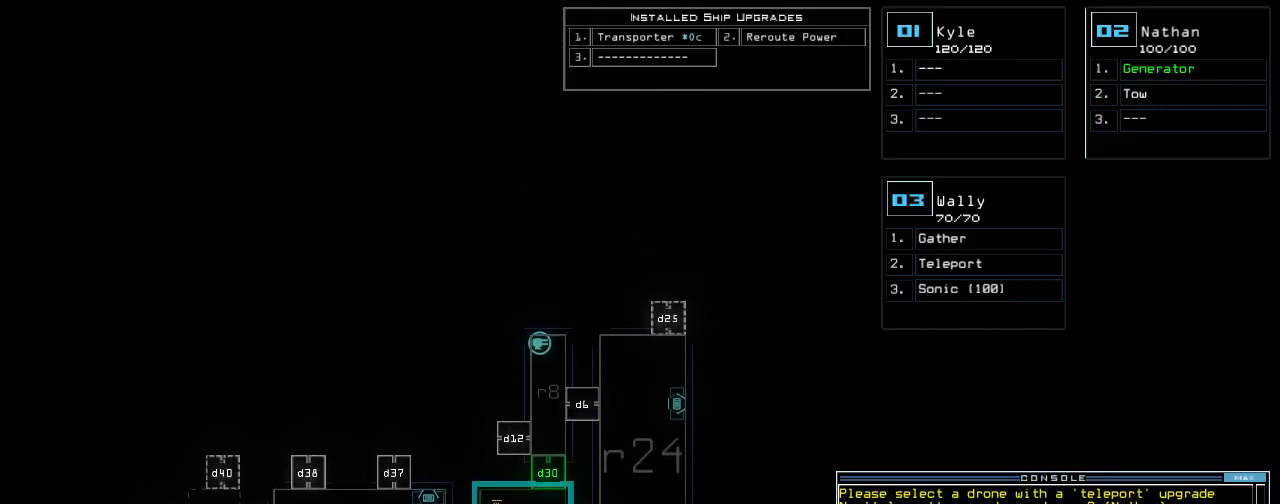
{"keys": ["left"], "events": [[120, "left", "down"], [160, "up", "up"]]}
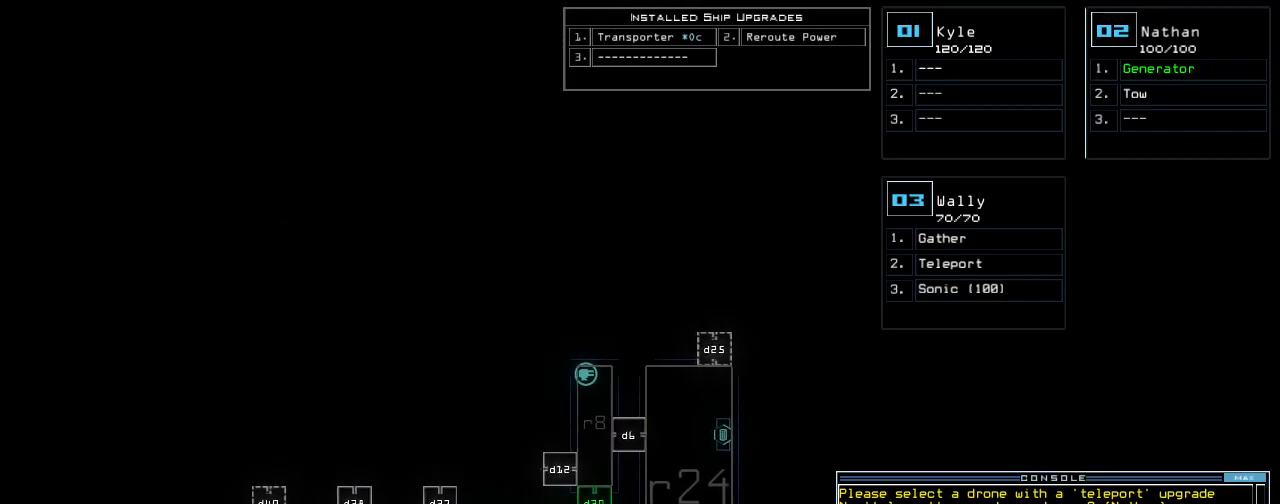
{"keys": ["left"], "events": []}
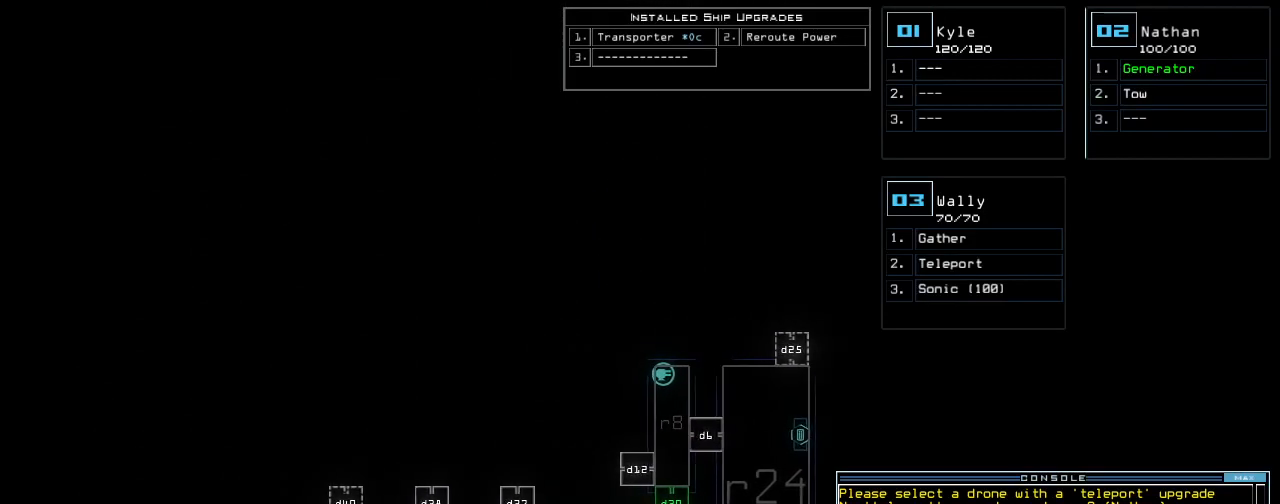
{"keys": ["down"], "events": [[140, "left", "up"], [300, "down", "down"]]}
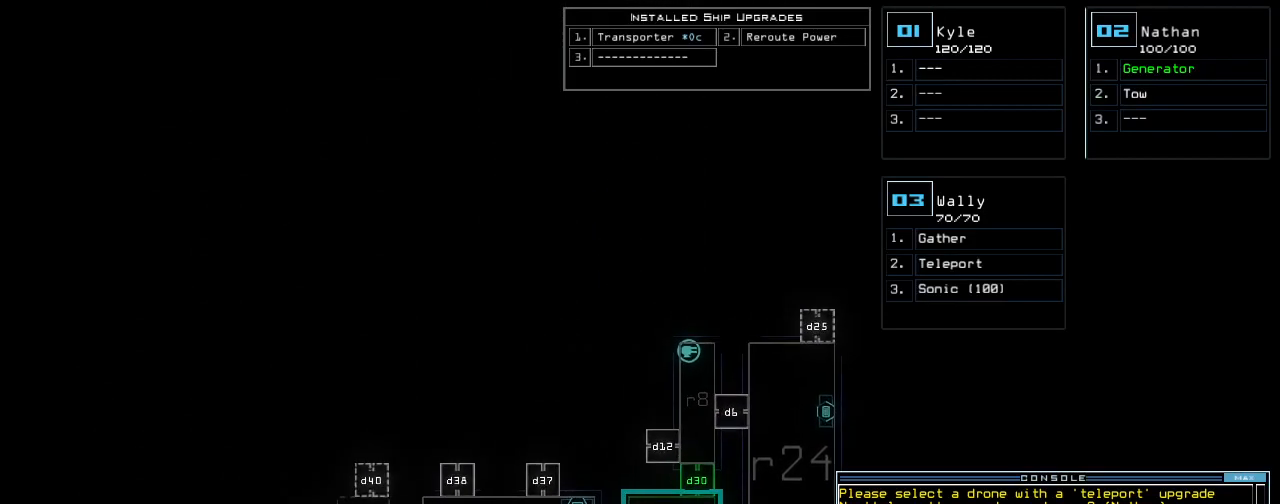
{"keys": ["down"], "events": [[160, "ctrl_r", "down"], [320, "ctrl_r", "up"]]}
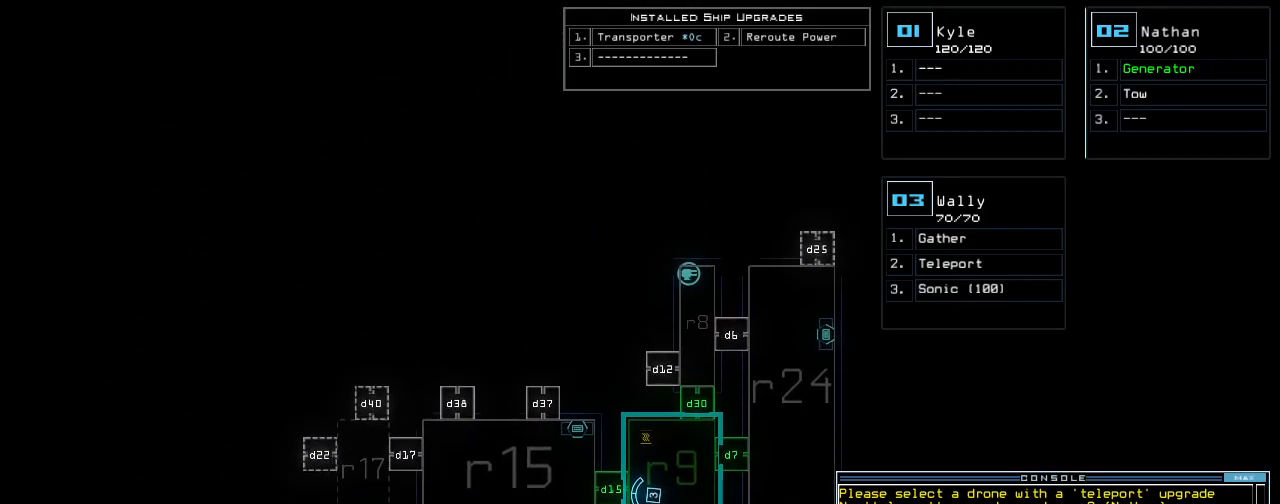
{"keys": ["down"], "events": []}
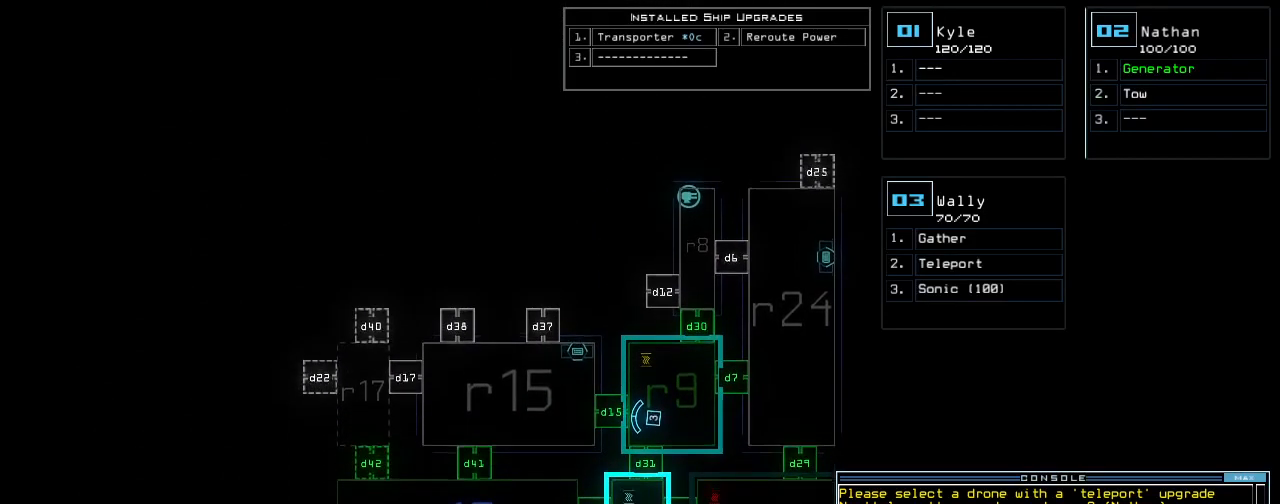
{"keys": ["down"], "events": []}
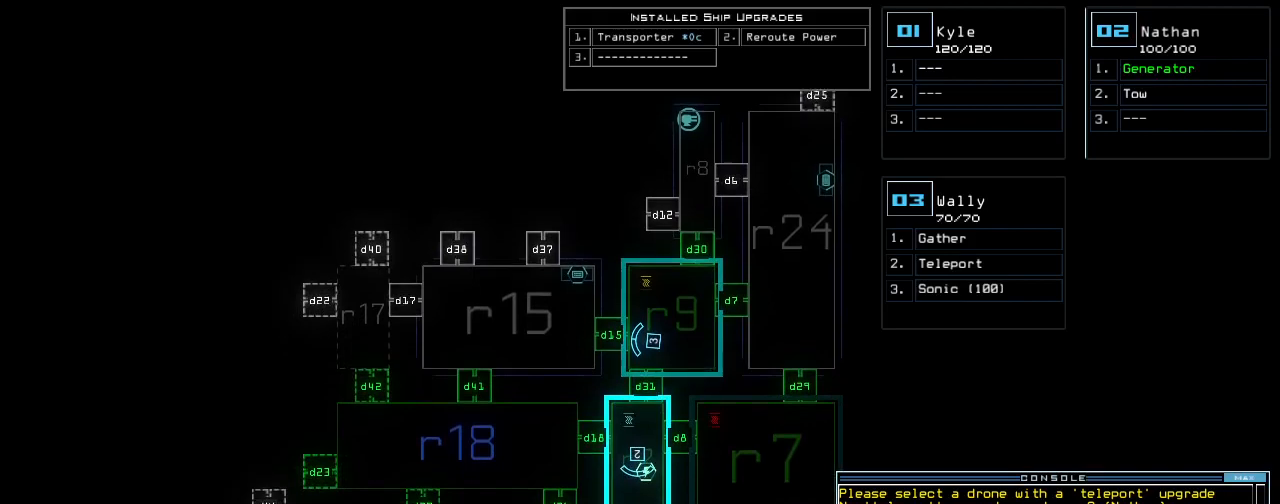
{"keys": ["down"], "events": []}